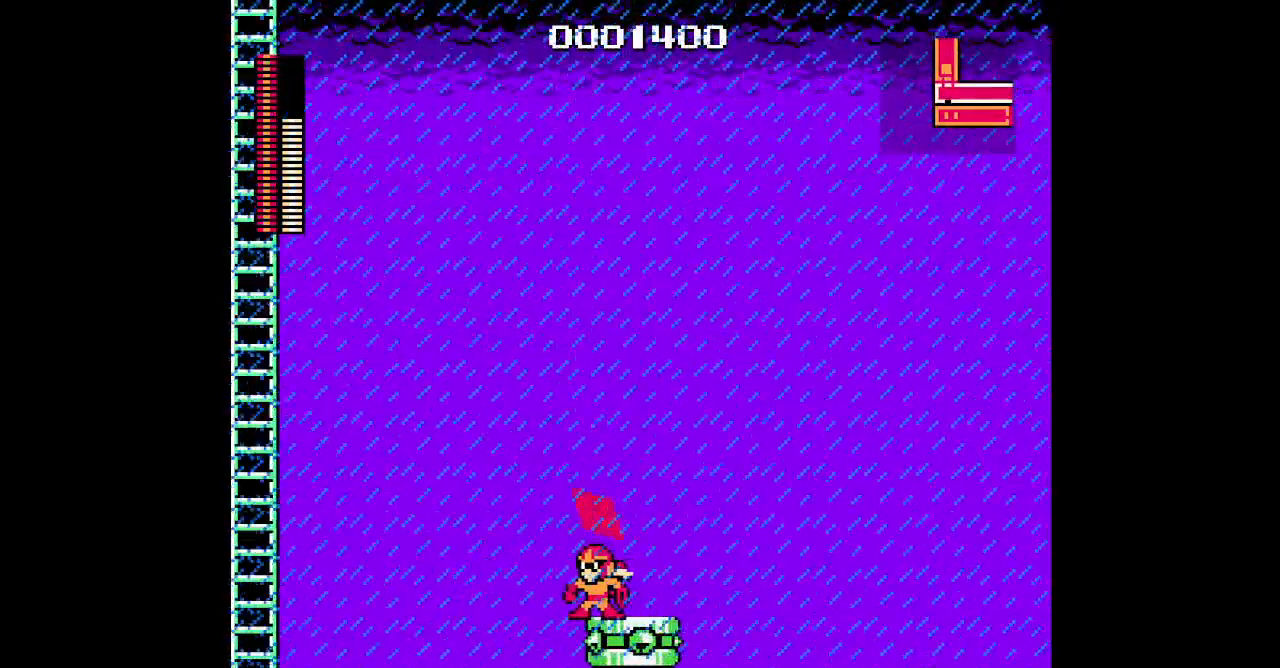
Gameplay with a controller; each line is a JSON object with the inputs held at the frame after it (dt_ms = milliseconds from this image to that frame). "events" lists button and stick changes between this image and that frame as [ms after this image, input, new state], when the widget could be followed in between. Not read: A B CIRCLE CROSS DPAD_DOWN HOME L2 L3 R2 R3 SELECT SQUARE START TRIANGLE X Y Z.
{"dt_ms": 500, "buttons": ["DPAD_UP"], "events": [[483, "DPAD_UP", "down"]]}
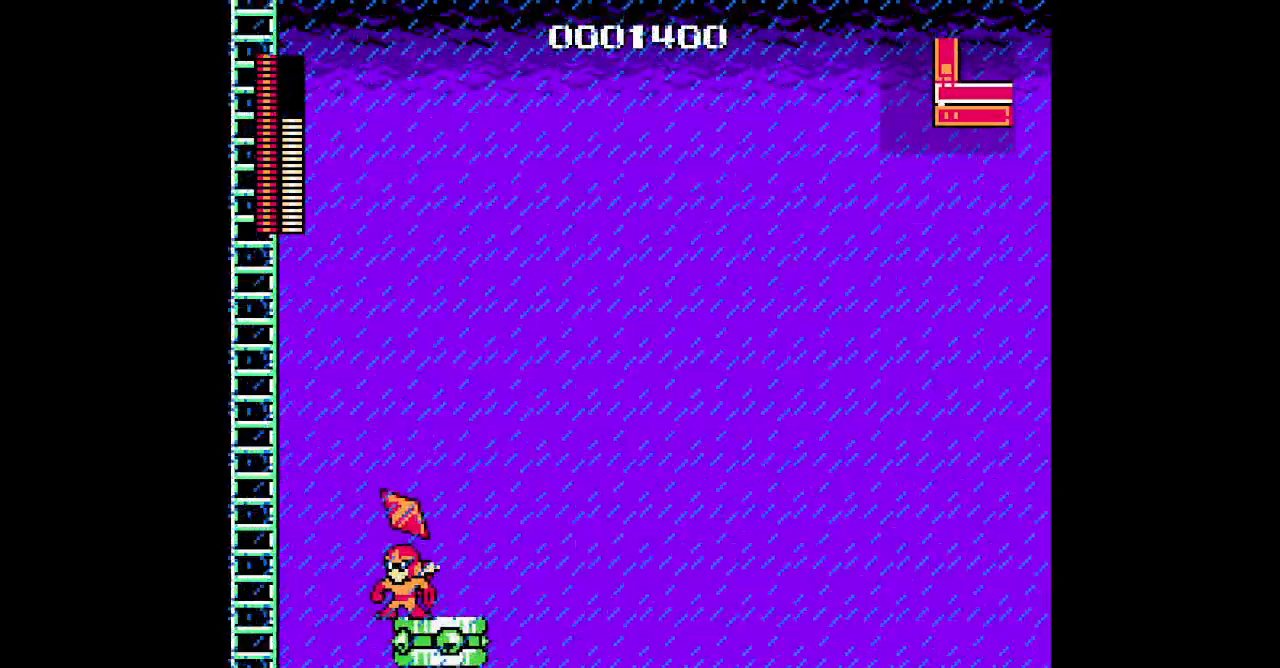
{"dt_ms": 500, "buttons": ["DPAD_UP", "DPAD_LEFT"], "events": [[467, "DPAD_LEFT", "down"]]}
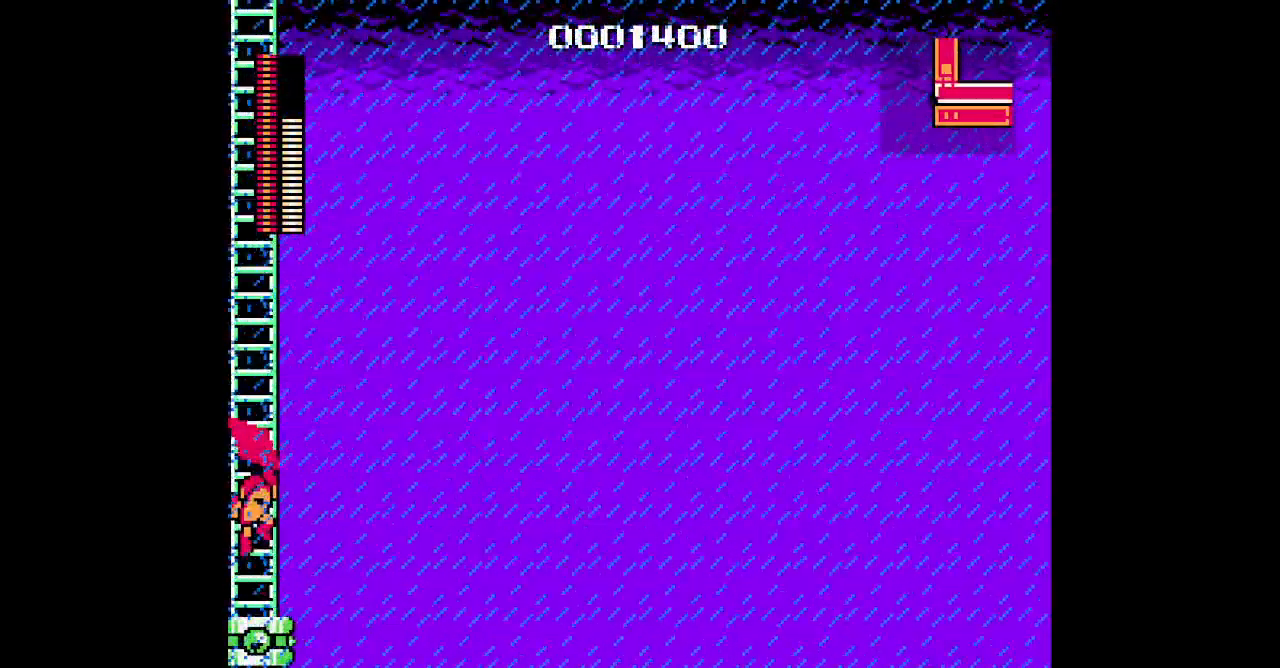
{"dt_ms": 500, "buttons": ["DPAD_UP"], "events": [[200, "DPAD_LEFT", "up"]]}
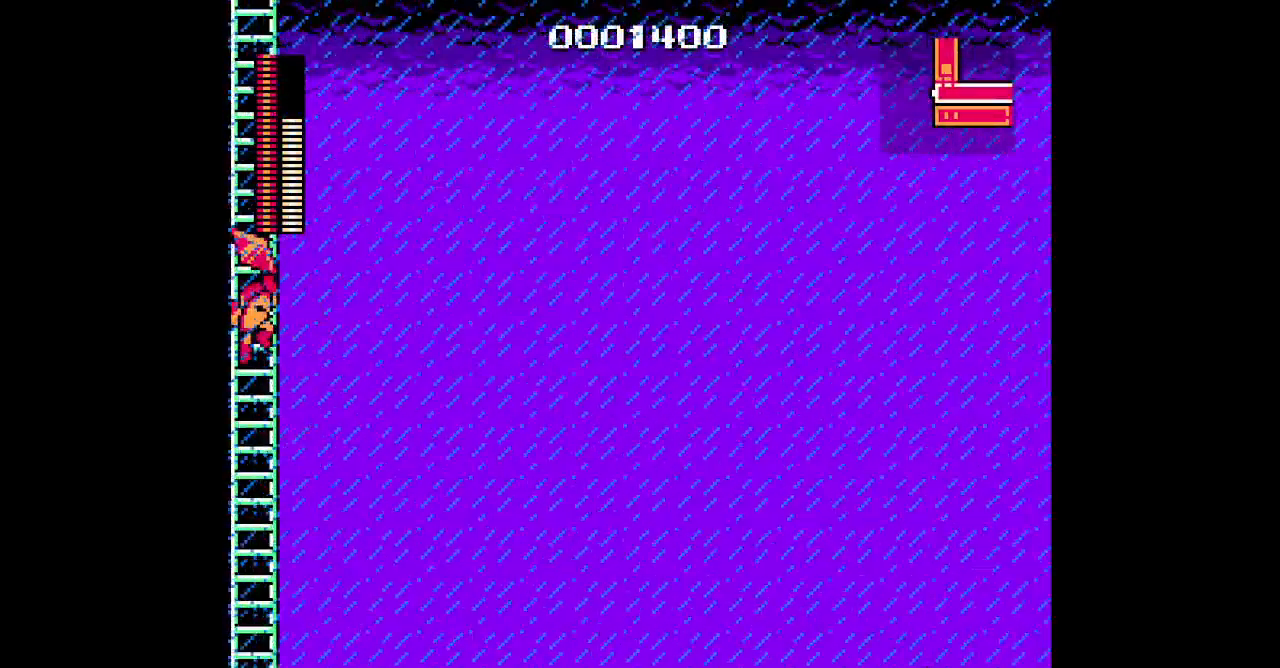
{"dt_ms": 500, "buttons": ["DPAD_UP"], "events": []}
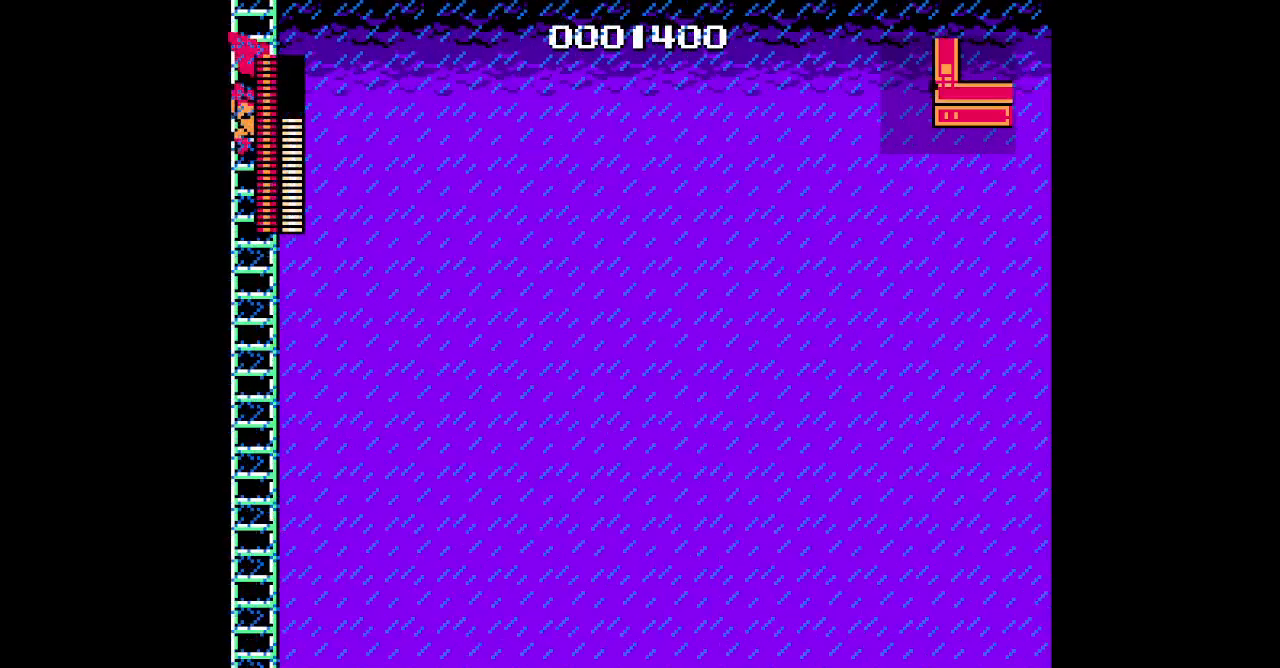
{"dt_ms": 500, "buttons": ["DPAD_UP"], "events": []}
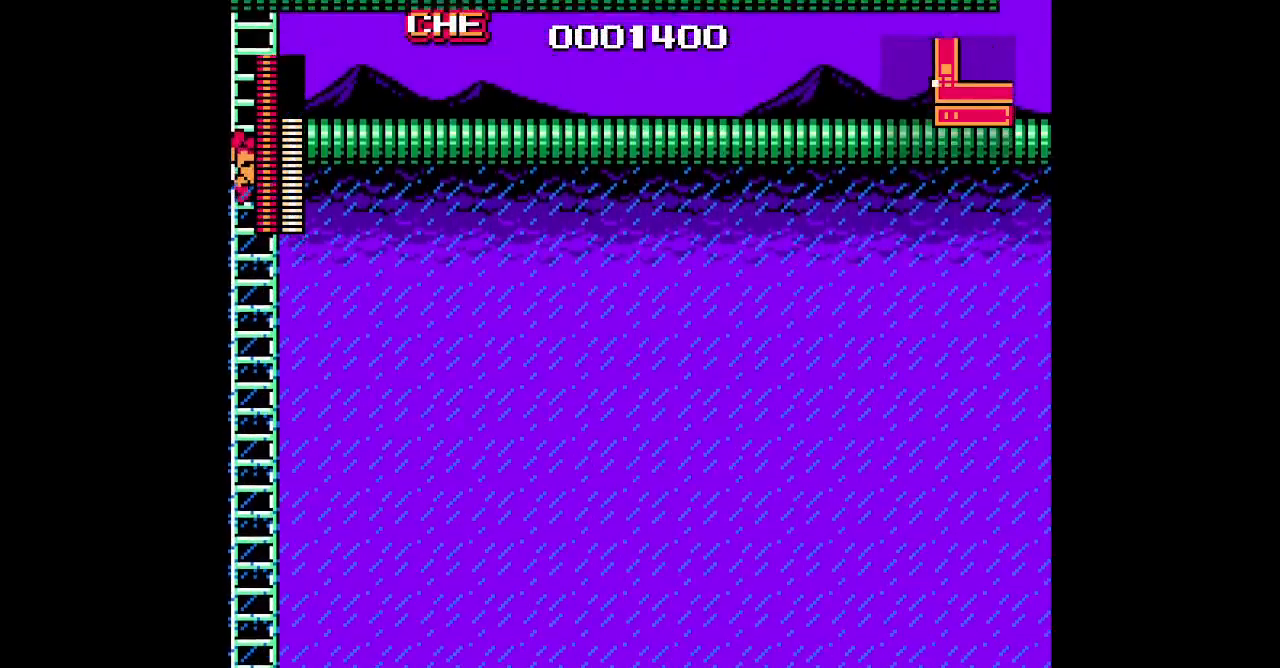
{"dt_ms": 1000, "buttons": []}
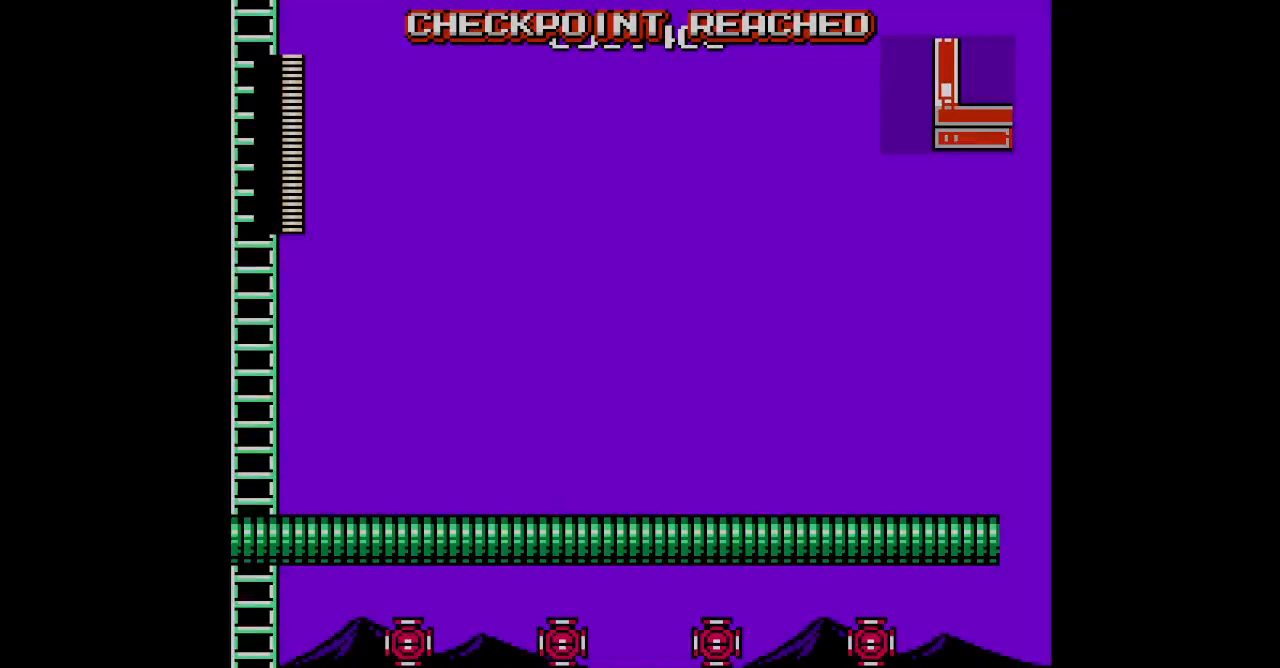
{"dt_ms": 500, "buttons": [], "events": []}
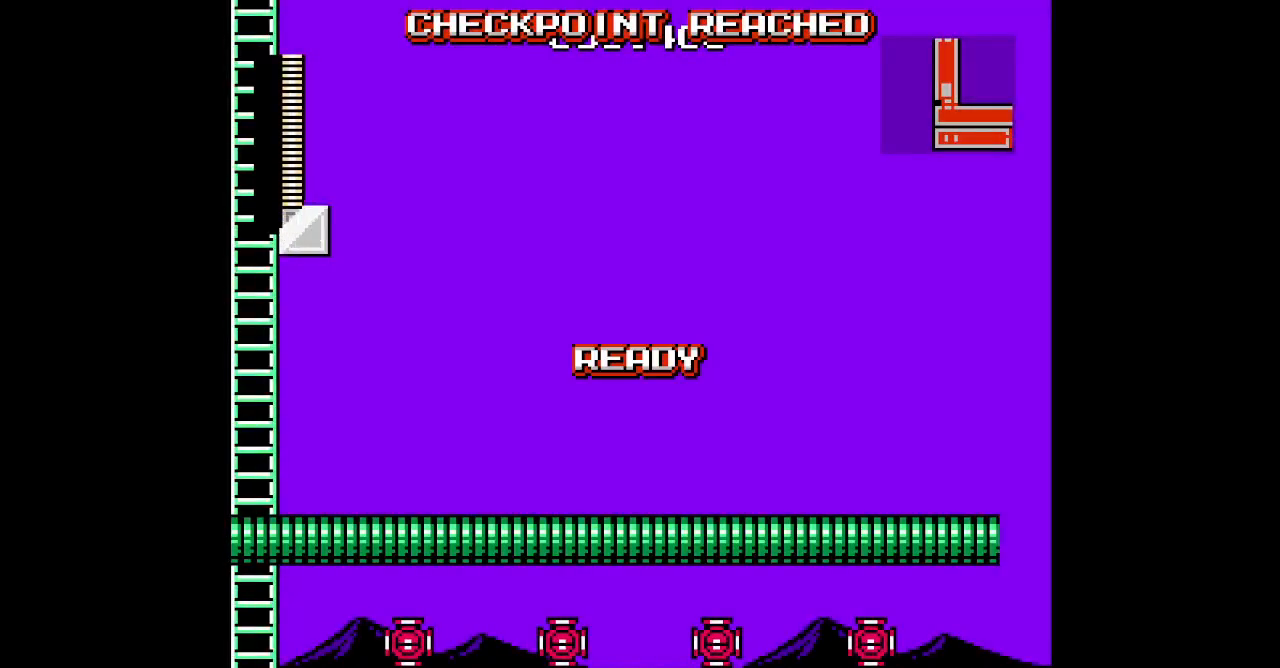
{"dt_ms": 500, "buttons": [], "events": []}
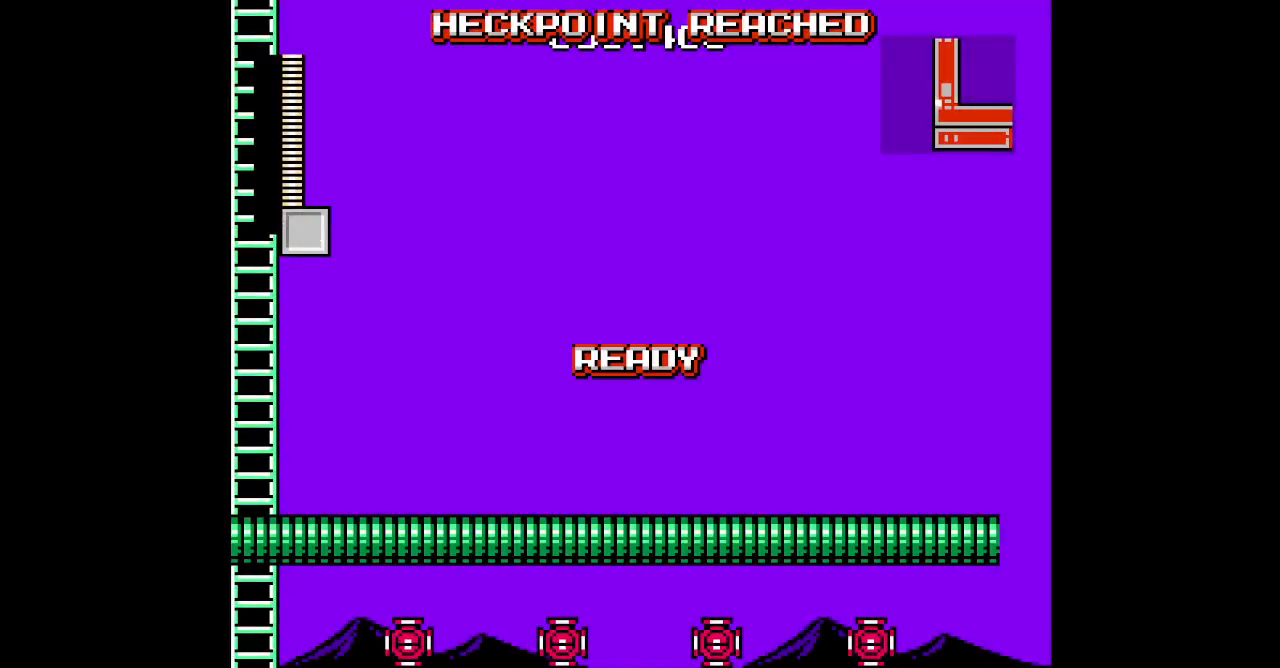
{"dt_ms": 500, "buttons": [], "events": []}
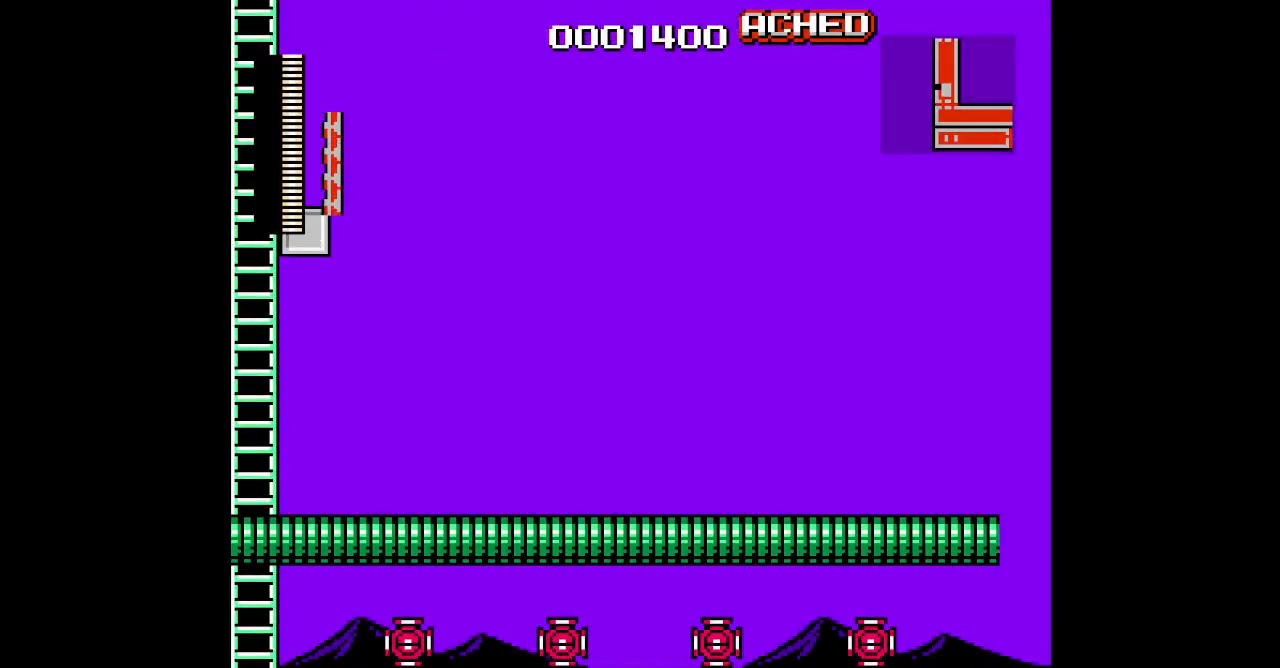
{"dt_ms": 500, "buttons": [], "events": []}
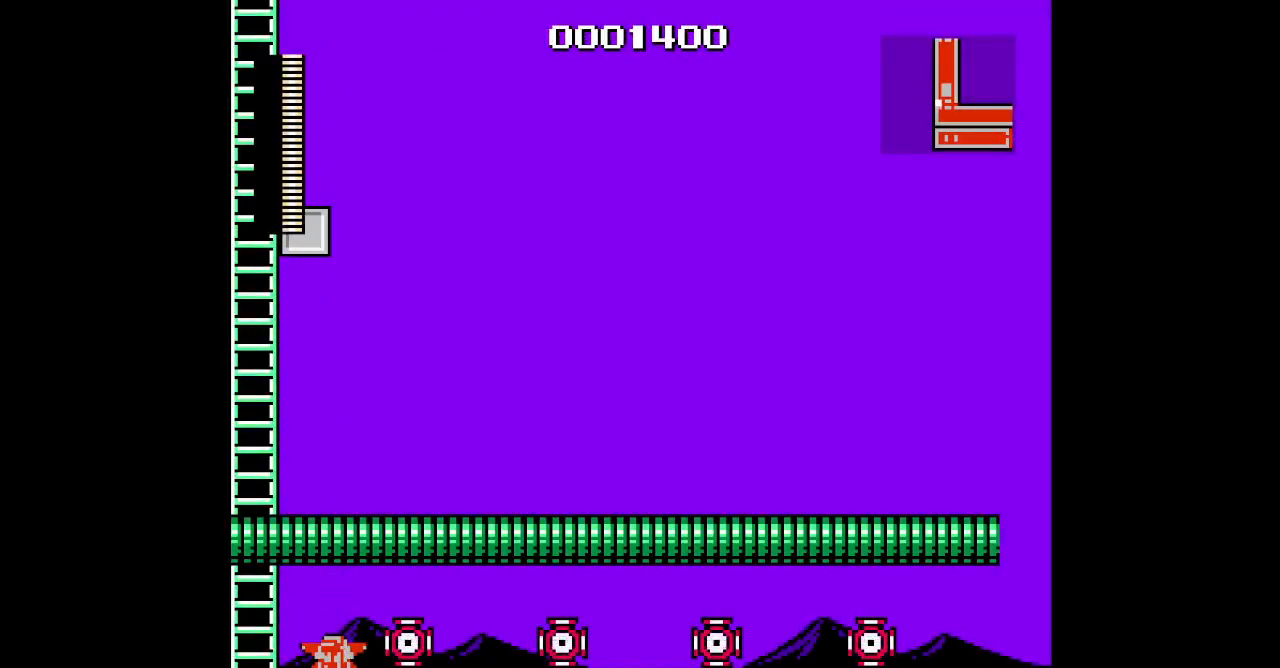
{"dt_ms": 500, "buttons": [], "events": []}
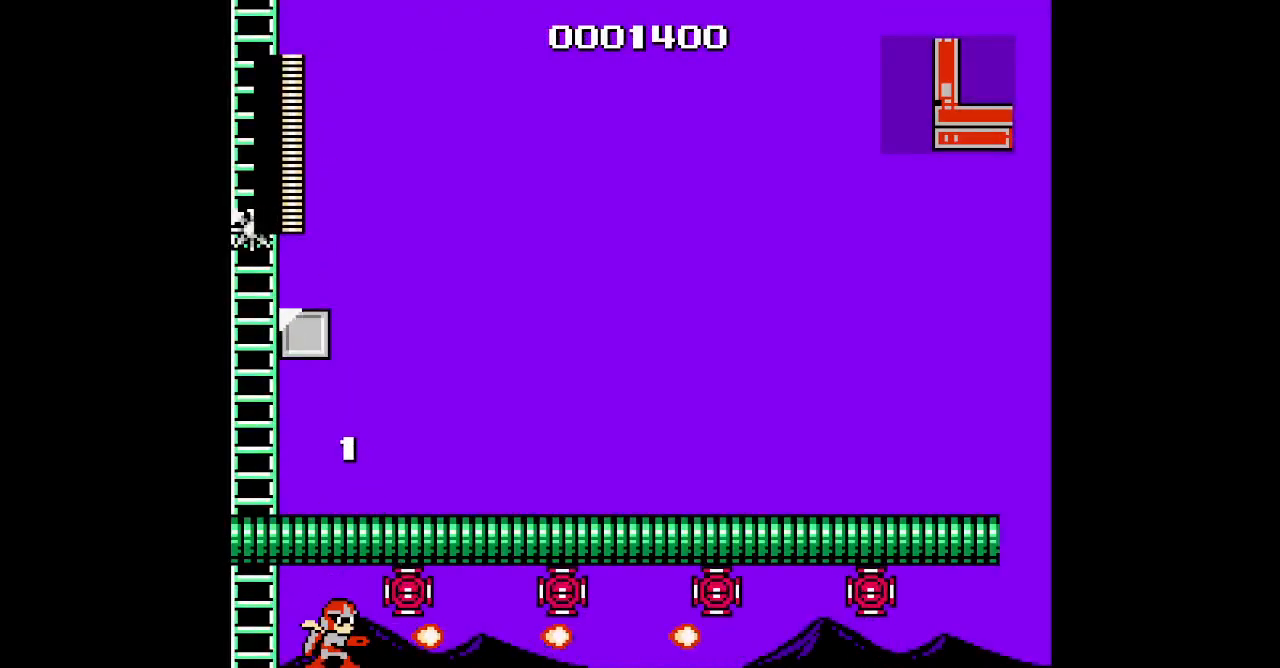
{"dt_ms": 500, "buttons": [], "events": []}
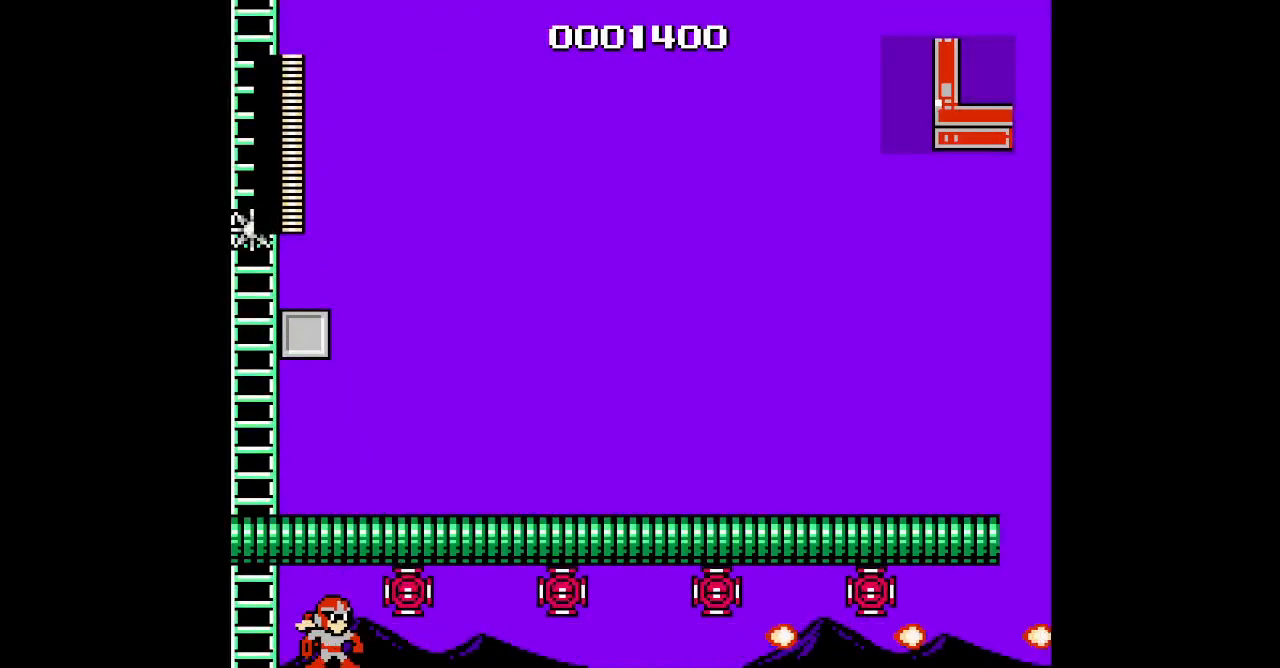
{"dt_ms": 500, "buttons": [], "events": []}
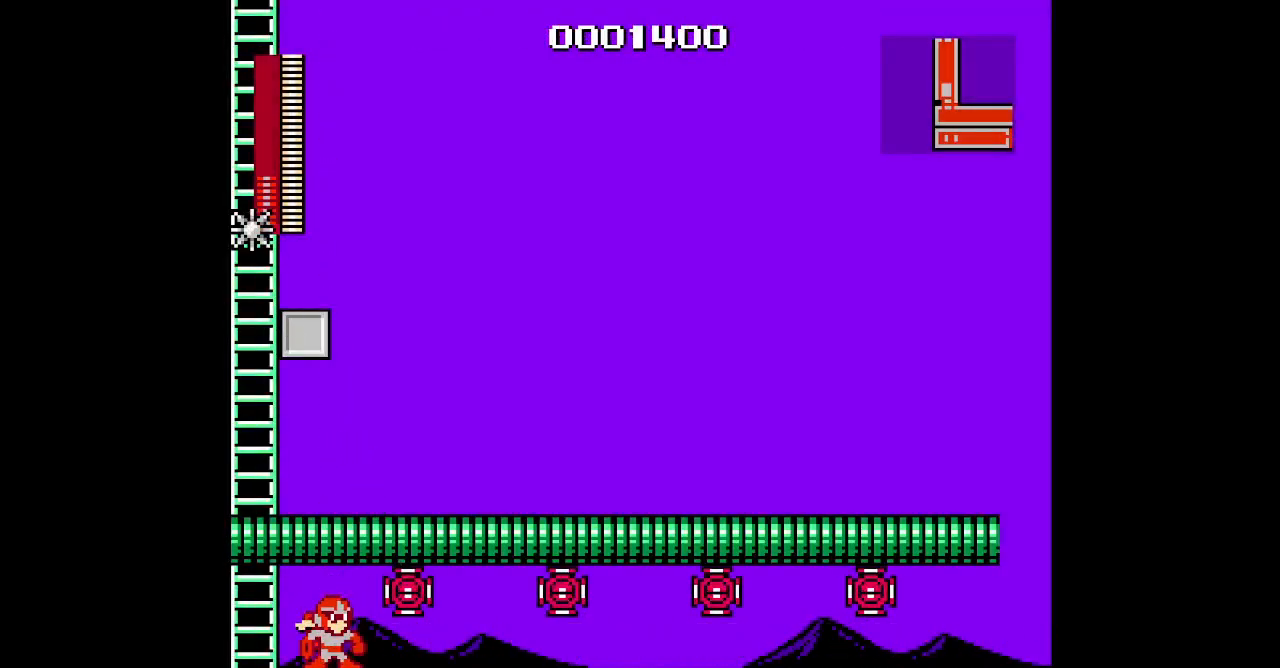
{"dt_ms": 500, "buttons": [], "events": []}
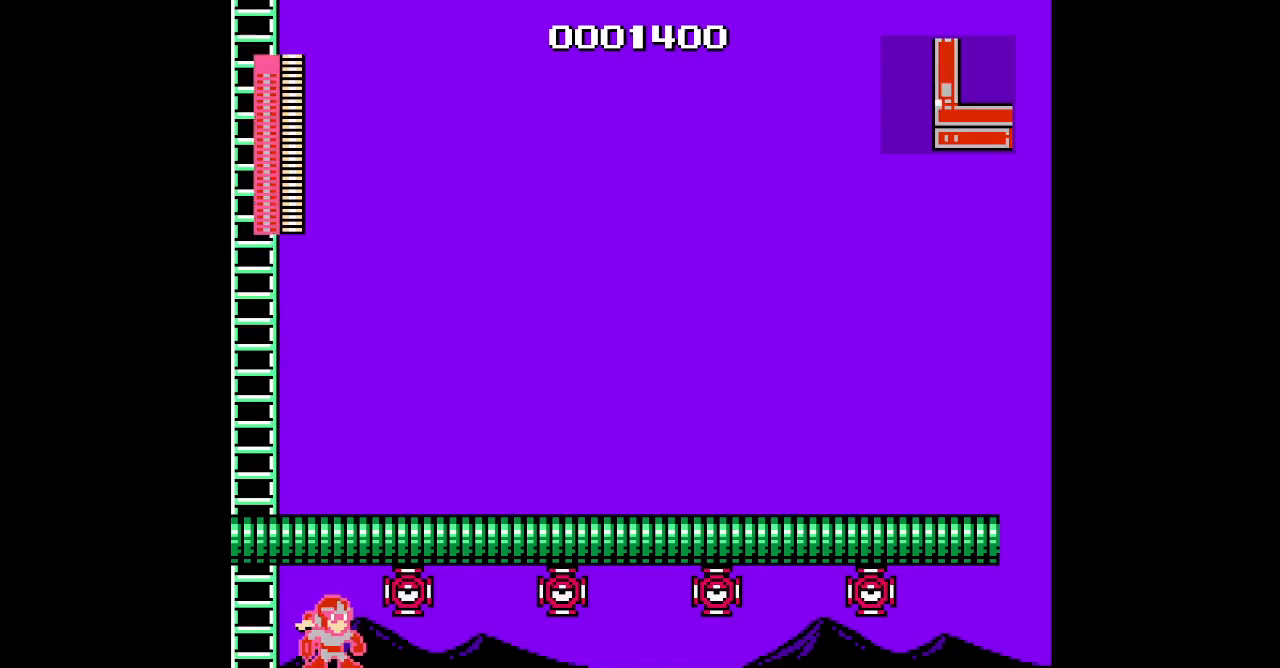
{"dt_ms": 500, "buttons": [], "events": []}
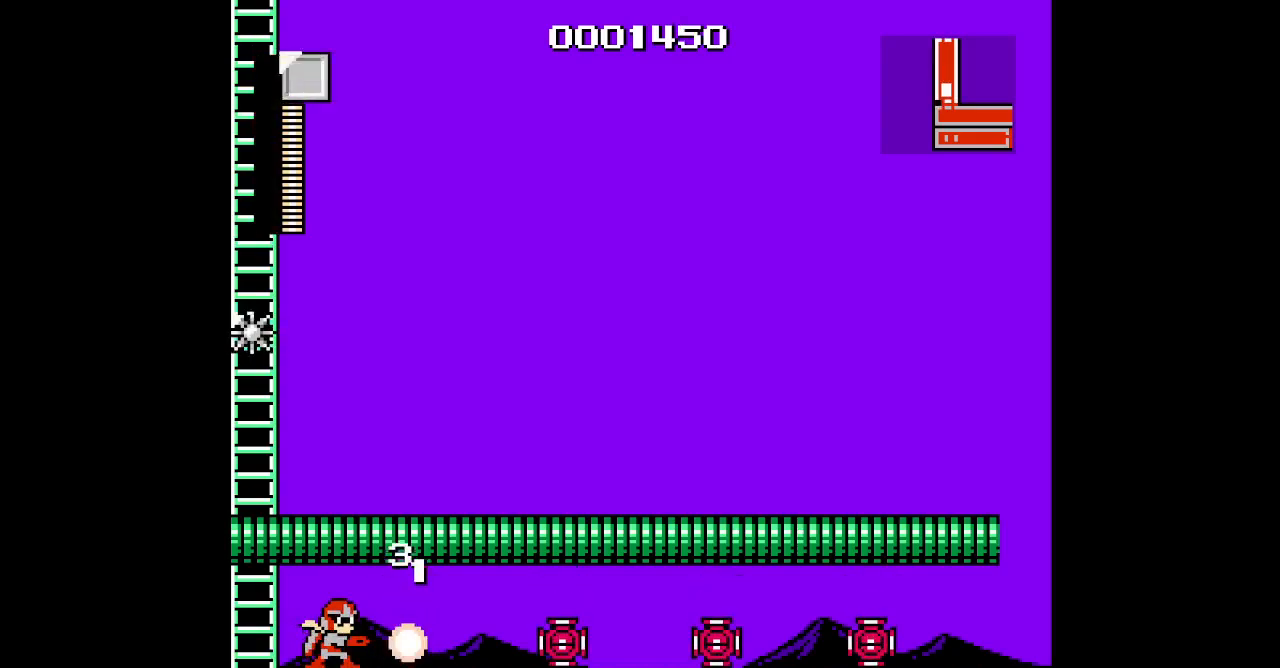
{"dt_ms": 500, "buttons": ["DPAD_RIGHT"], "events": [[417, "DPAD_RIGHT", "down"]]}
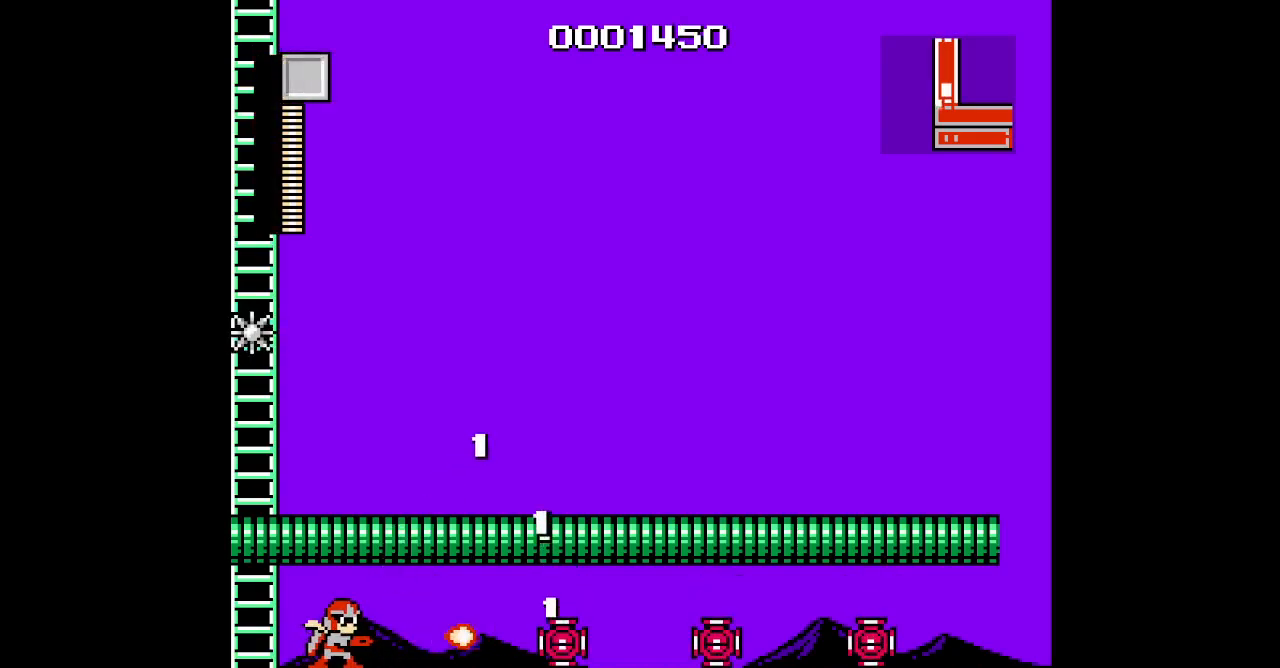
{"dt_ms": 500, "buttons": ["DPAD_RIGHT"], "events": []}
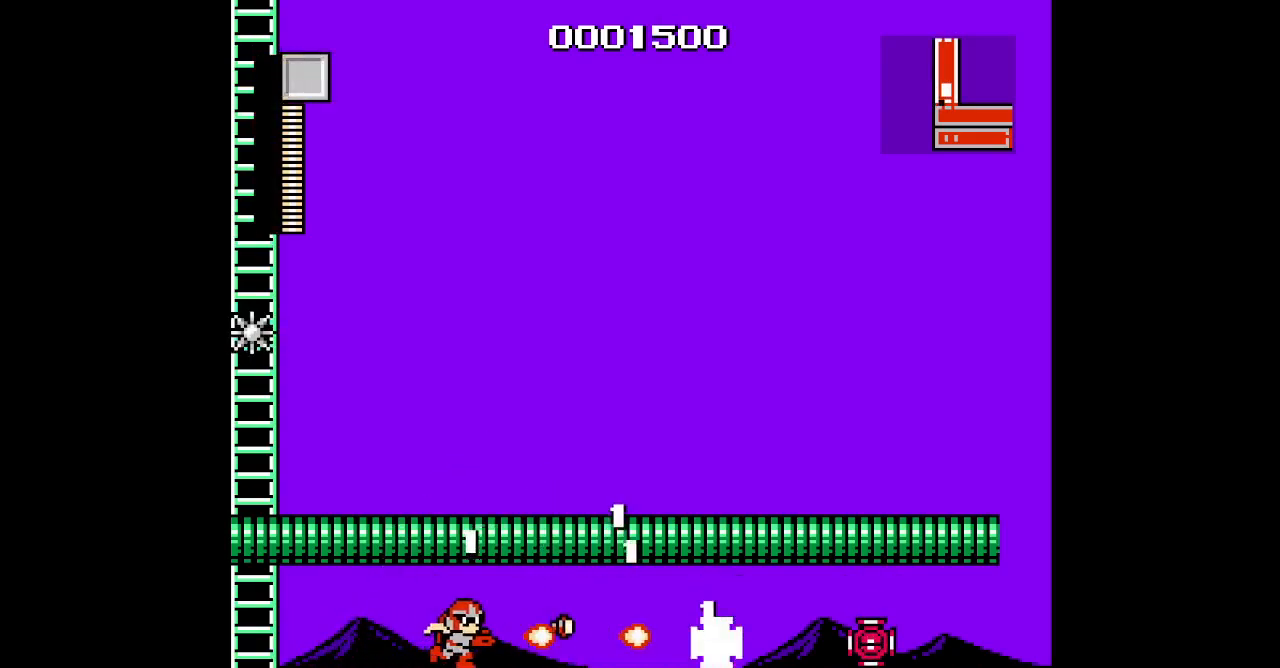
{"dt_ms": 500, "buttons": ["DPAD_RIGHT"], "events": []}
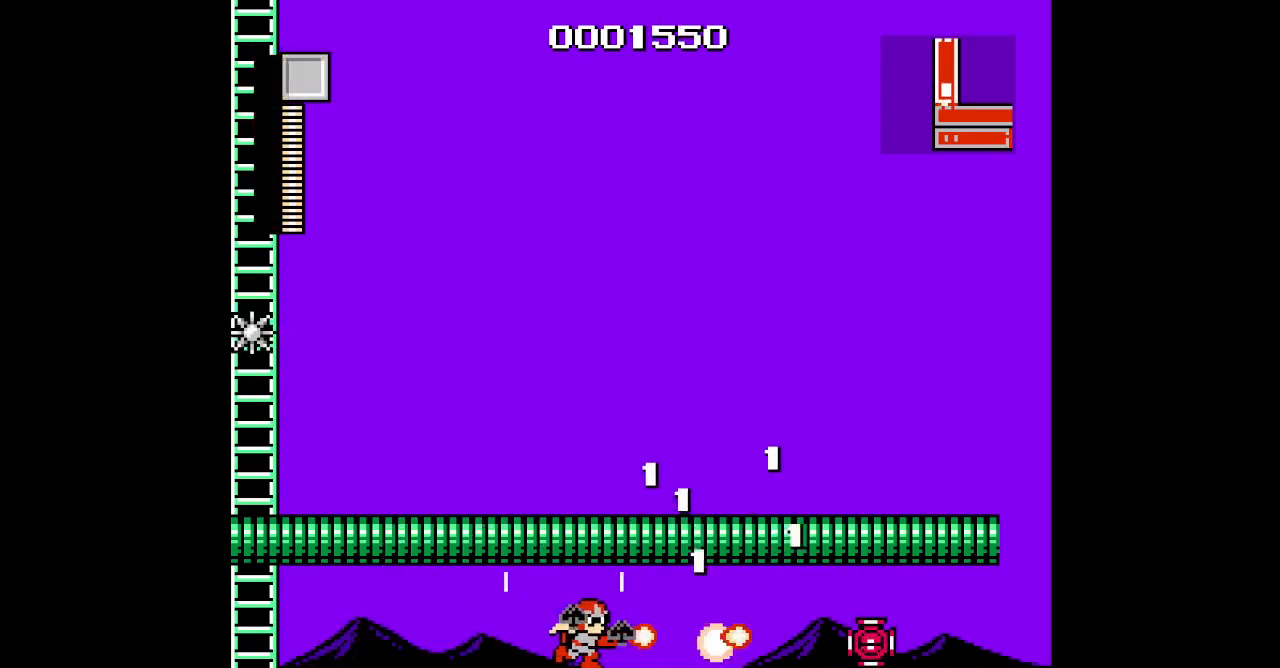
{"dt_ms": 500, "buttons": ["DPAD_RIGHT"], "events": []}
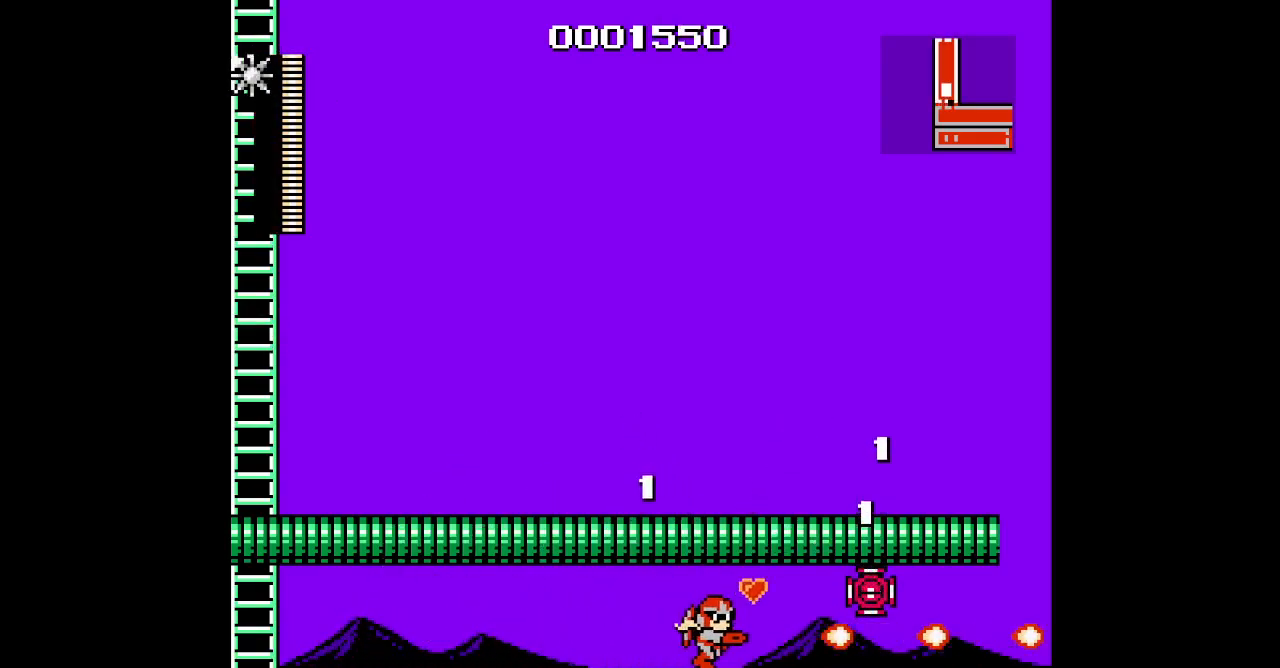
{"dt_ms": 500, "buttons": [], "events": [[50, "DPAD_RIGHT", "up"]]}
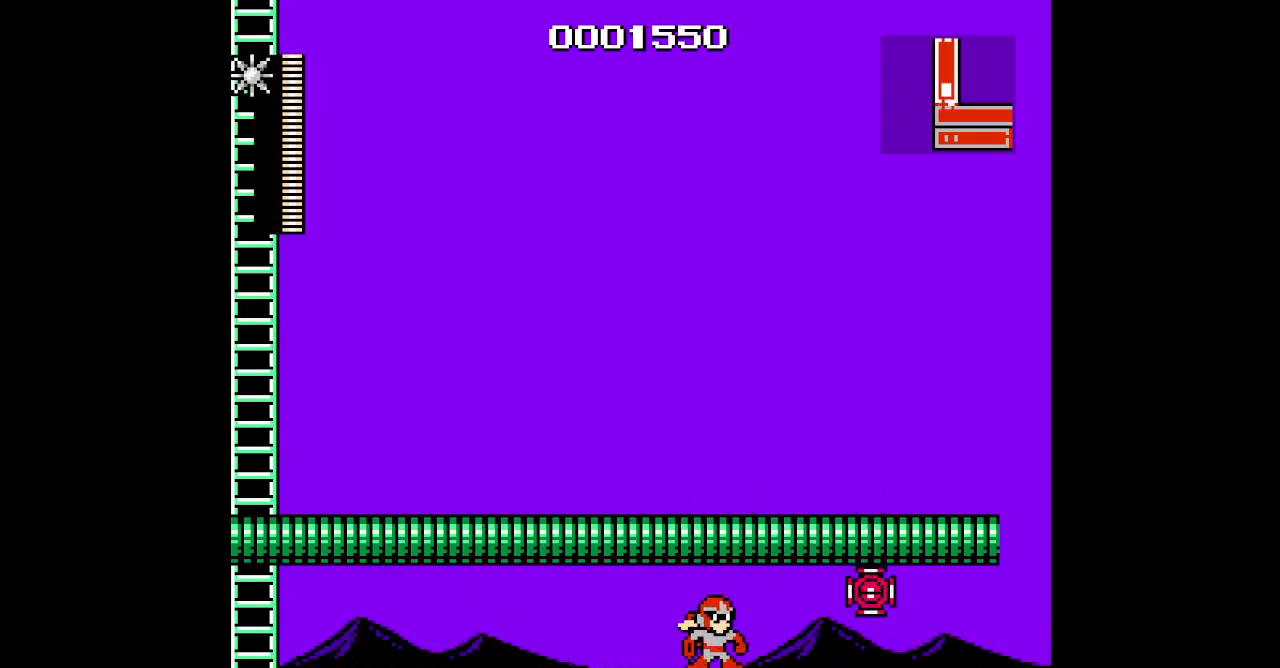
{"dt_ms": 500, "buttons": [], "events": []}
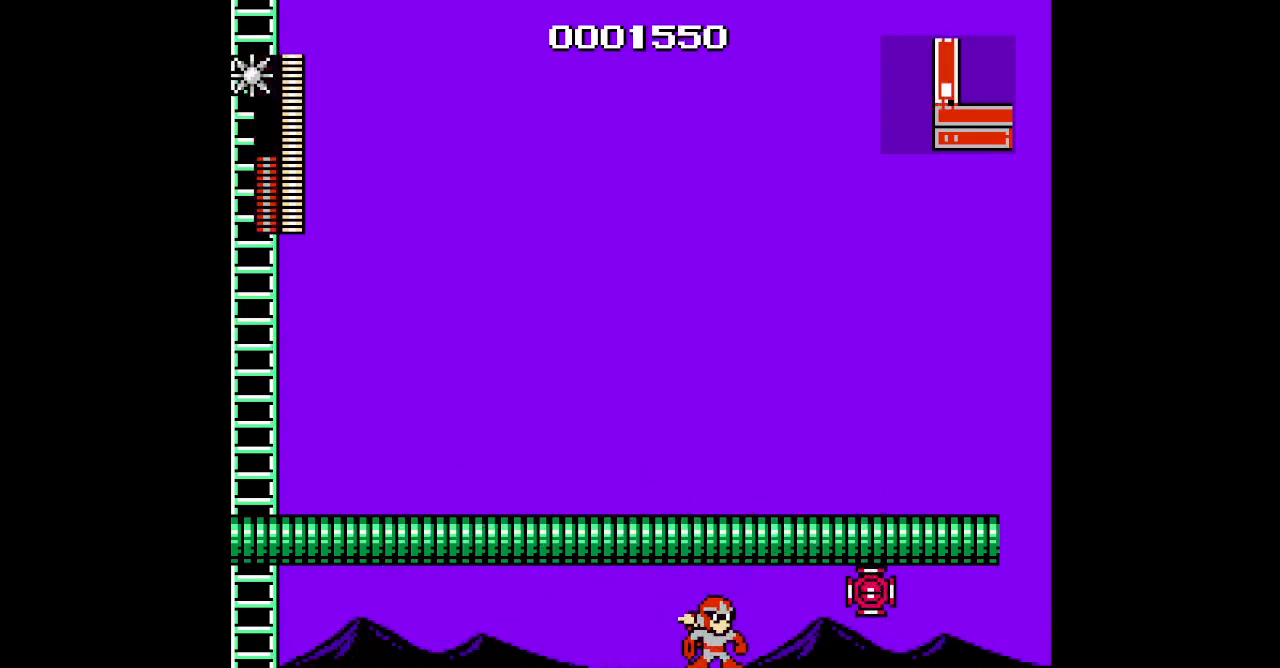
{"dt_ms": 500, "buttons": [], "events": []}
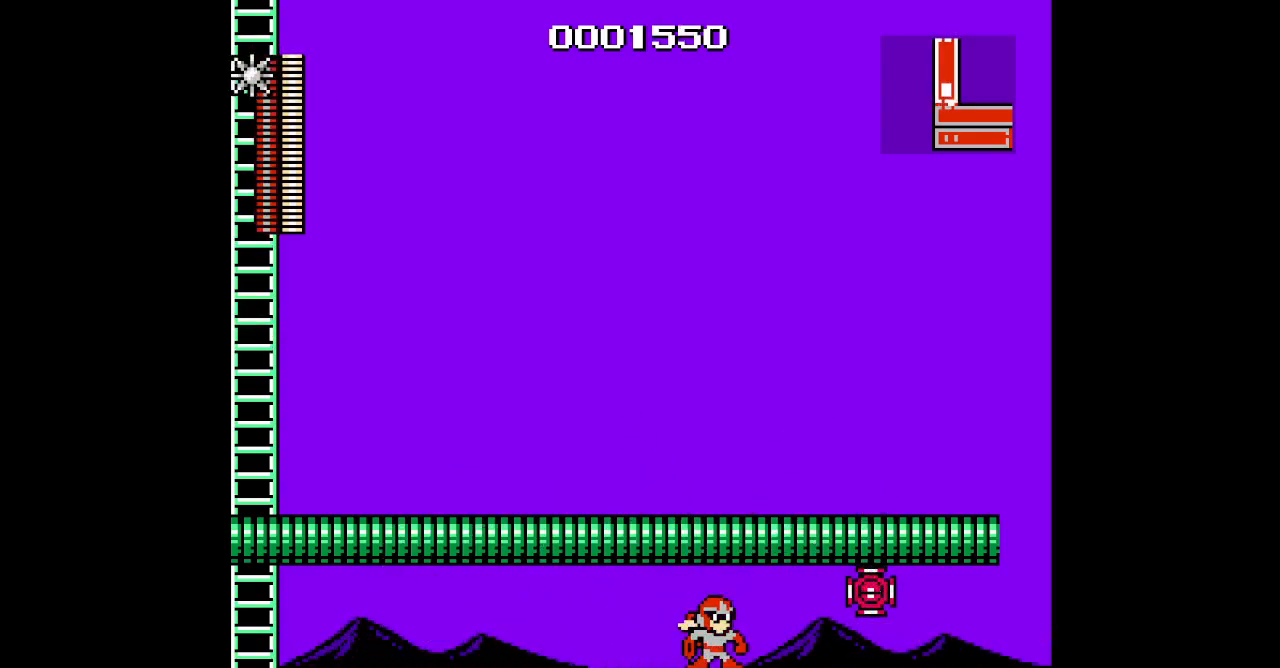
{"dt_ms": 500, "buttons": [], "events": []}
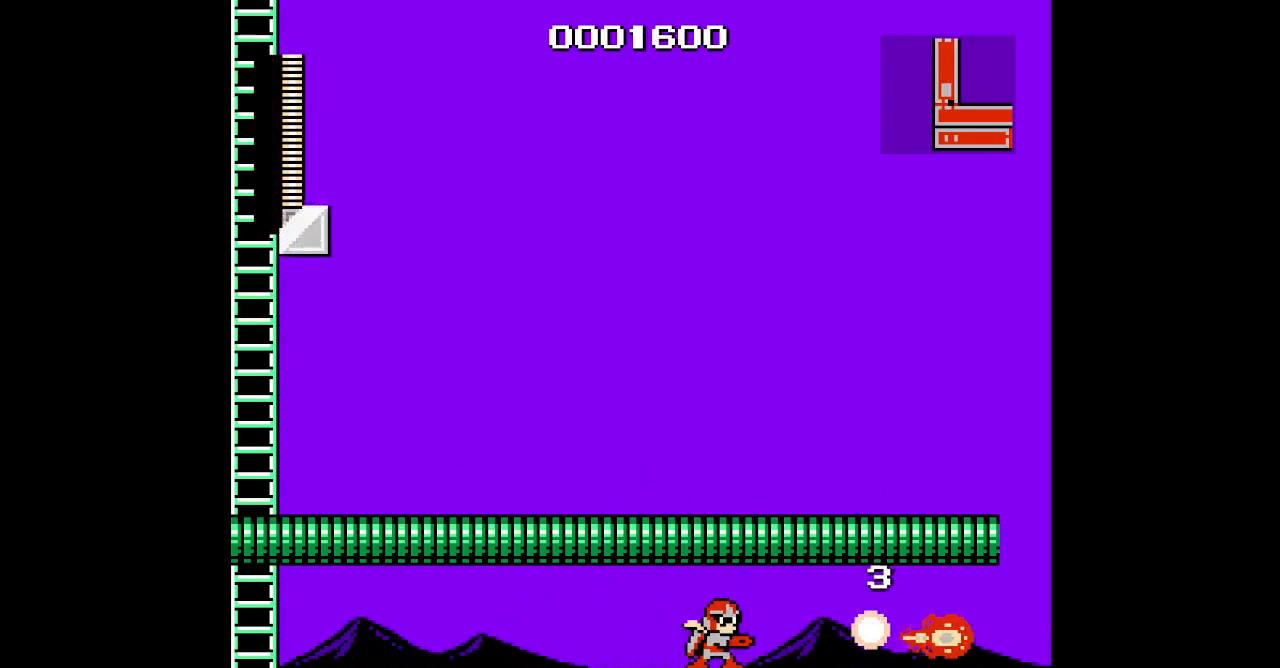
{"dt_ms": 500, "buttons": ["DPAD_RIGHT"], "events": [[33, "DPAD_RIGHT", "down"]]}
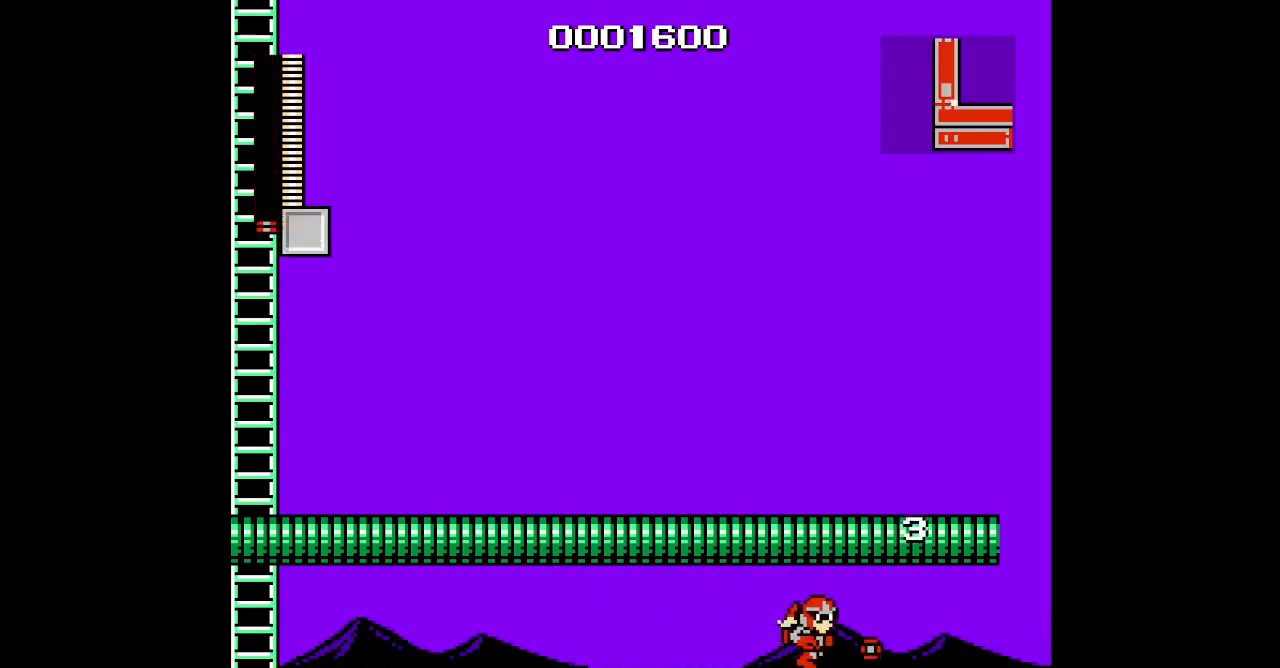
{"dt_ms": 500, "buttons": ["DPAD_RIGHT"], "events": []}